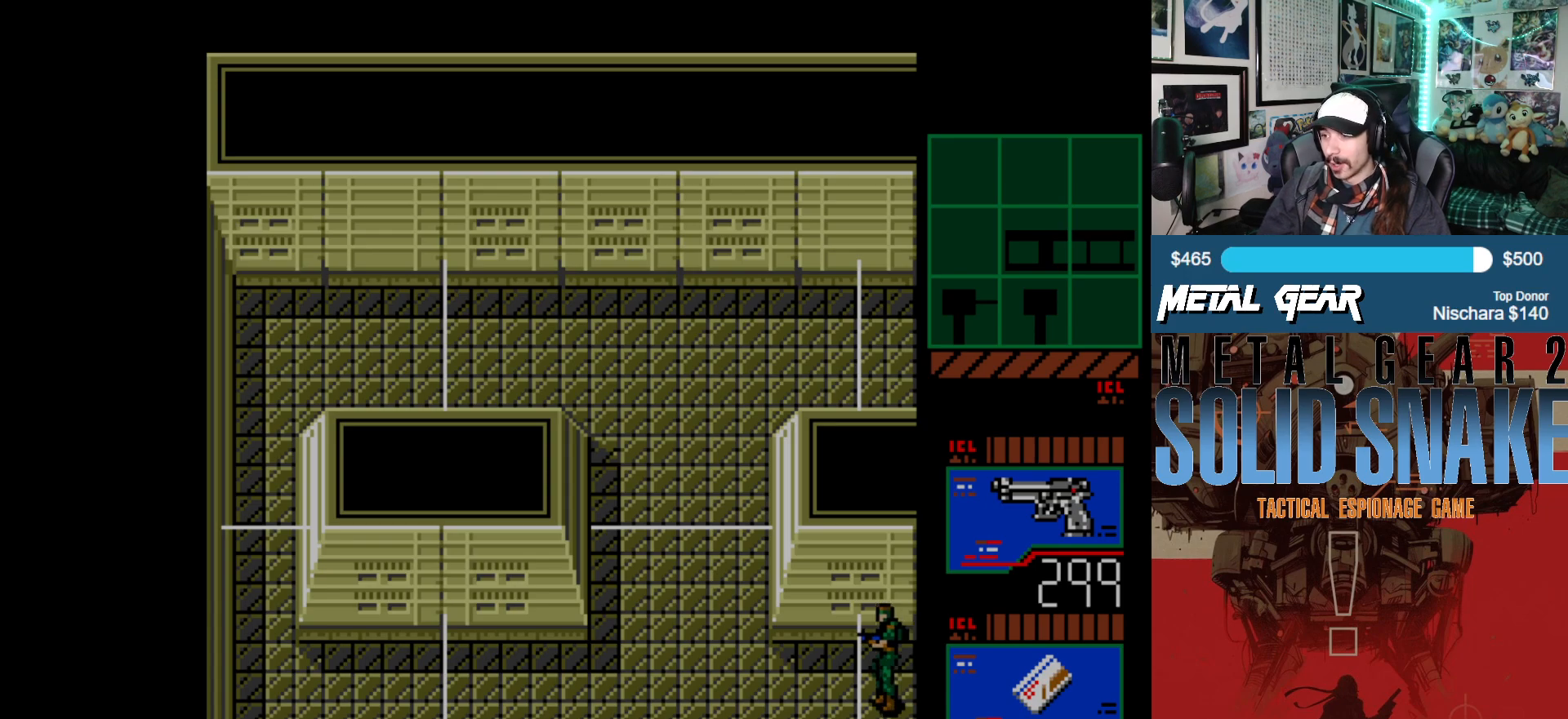
Gameplay with a controller (Xbox layout); each line is a JSON object with the inputs held at the frame after it. "events" lists button and stick changes between this image and that frame as [ms after this image, input, new state], when the widget could be followed in between. Not read: L2 L3 R2 R3 right_stick.
{"buttons": ["DPAD_LEFT"], "left_stick": "center", "events": []}
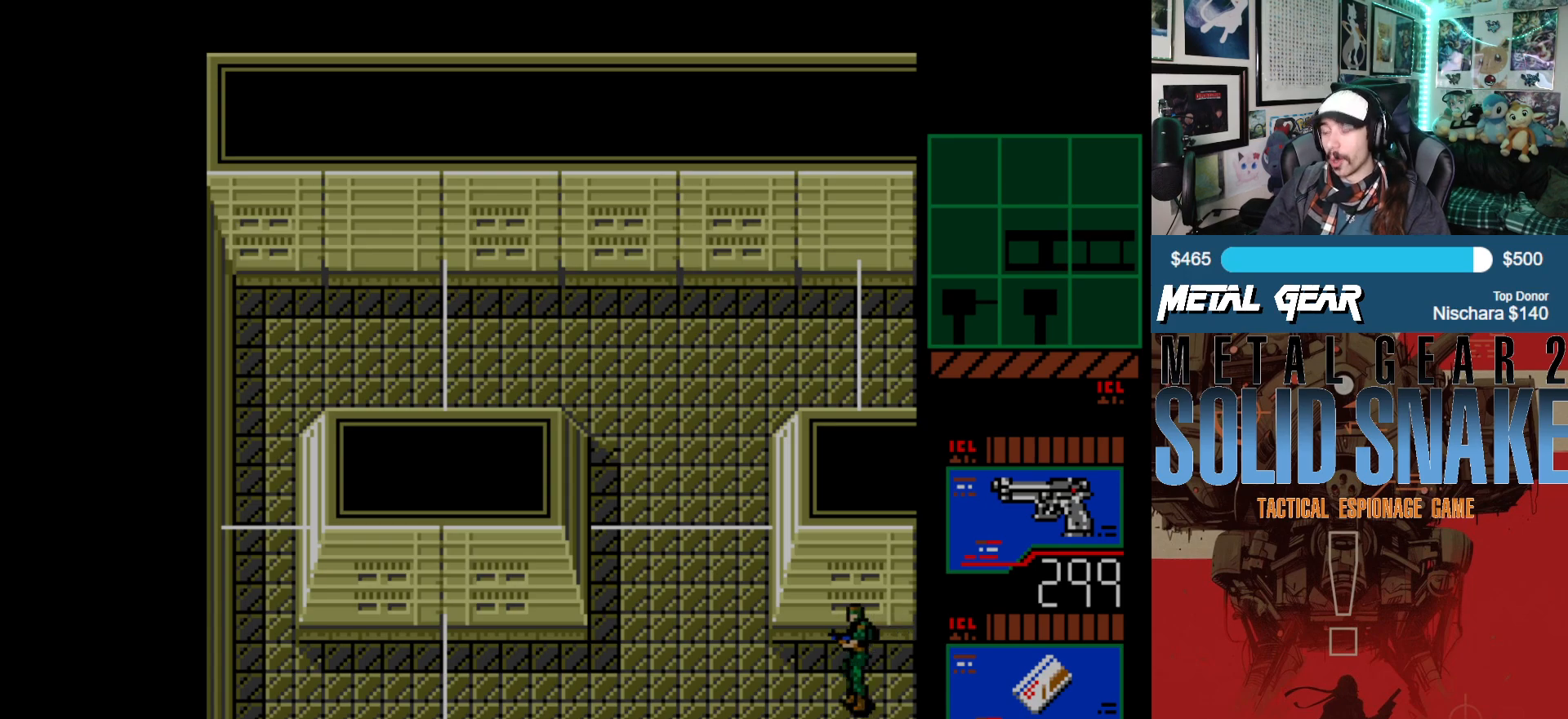
{"buttons": ["DPAD_LEFT"], "left_stick": "center", "events": []}
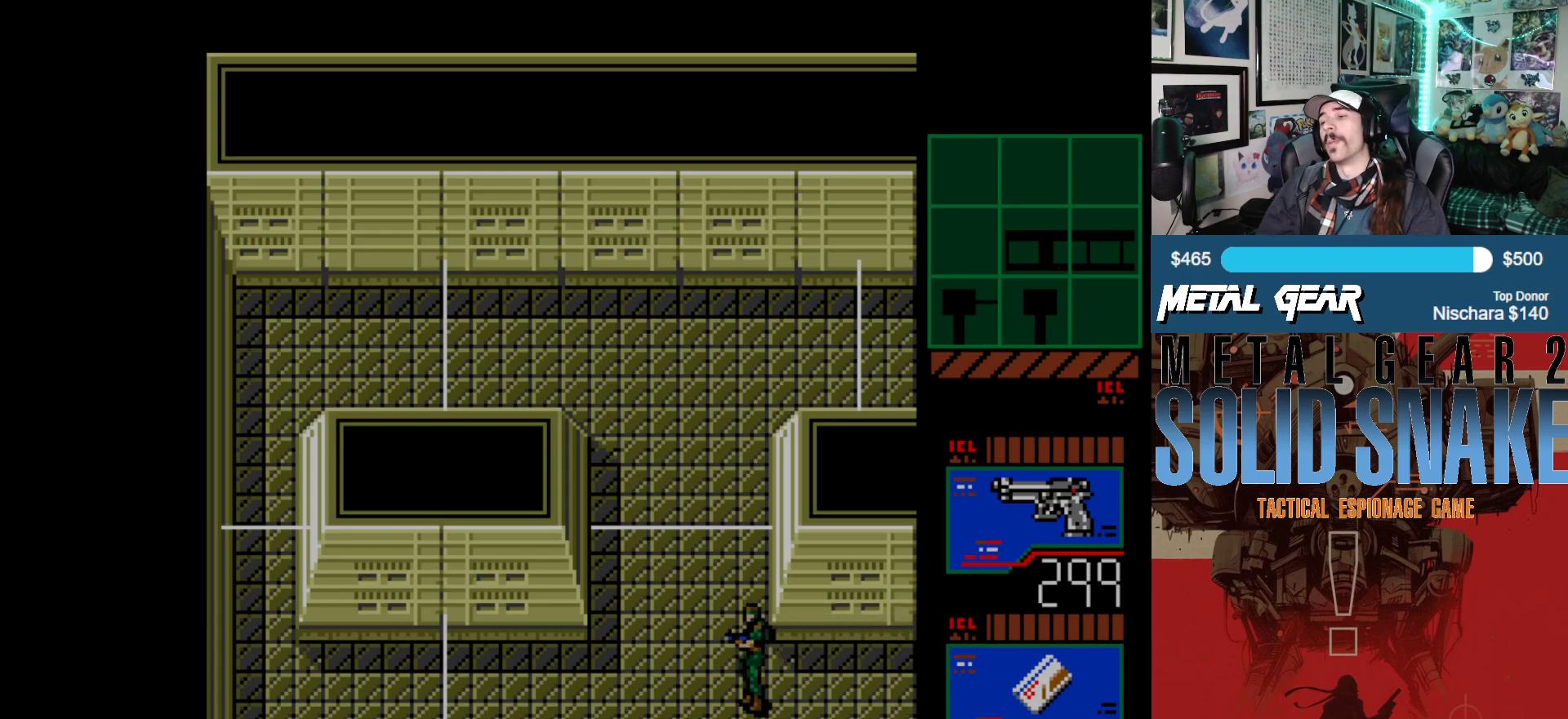
{"buttons": ["DPAD_LEFT"], "left_stick": "center", "events": []}
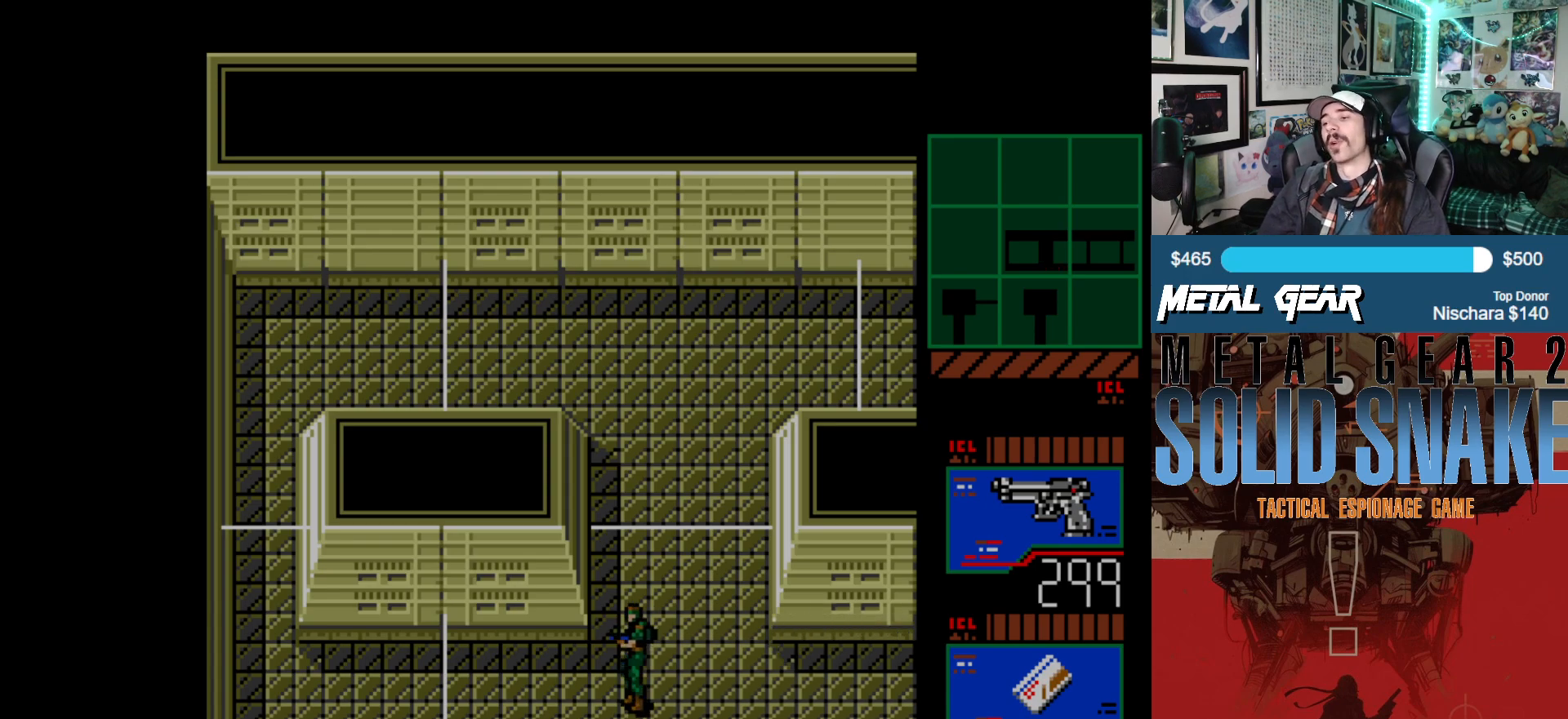
{"buttons": ["DPAD_DOWN"], "left_stick": "center", "events": [[50, "DPAD_DOWN", "down"], [83, "DPAD_LEFT", "up"]]}
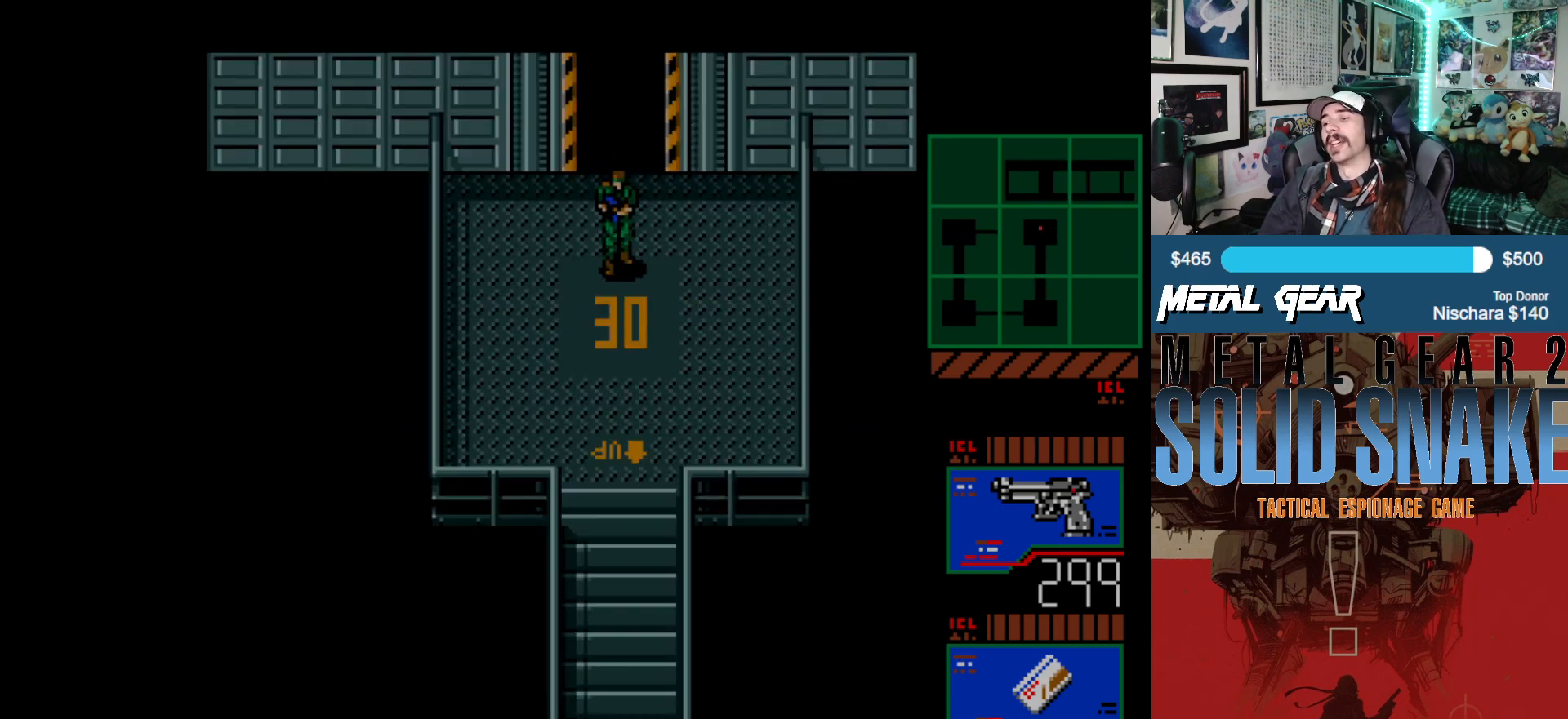
{"buttons": [], "left_stick": "center", "events": [[33, "DPAD_DOWN", "up"]]}
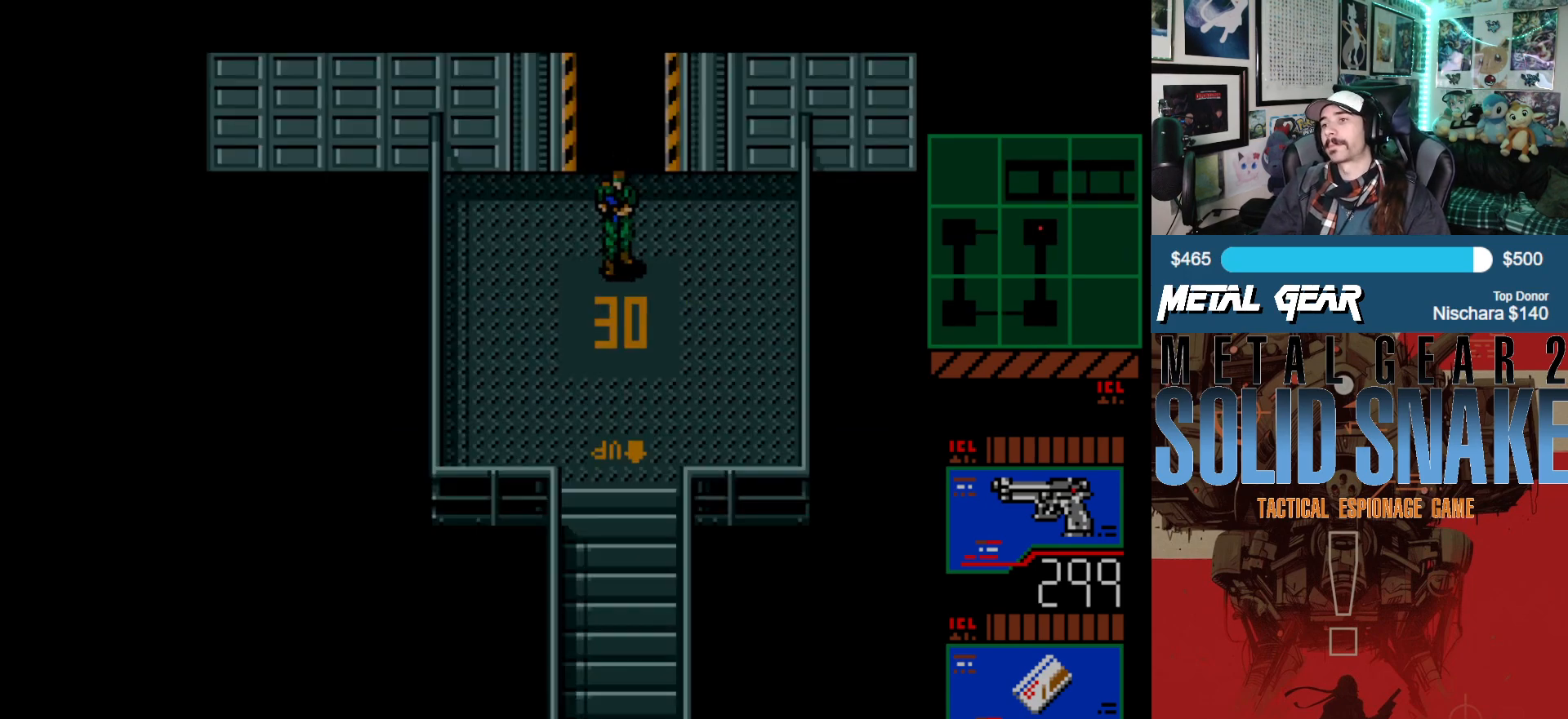
{"buttons": ["DPAD_DOWN"], "left_stick": "center", "events": [[117, "DPAD_DOWN", "down"]]}
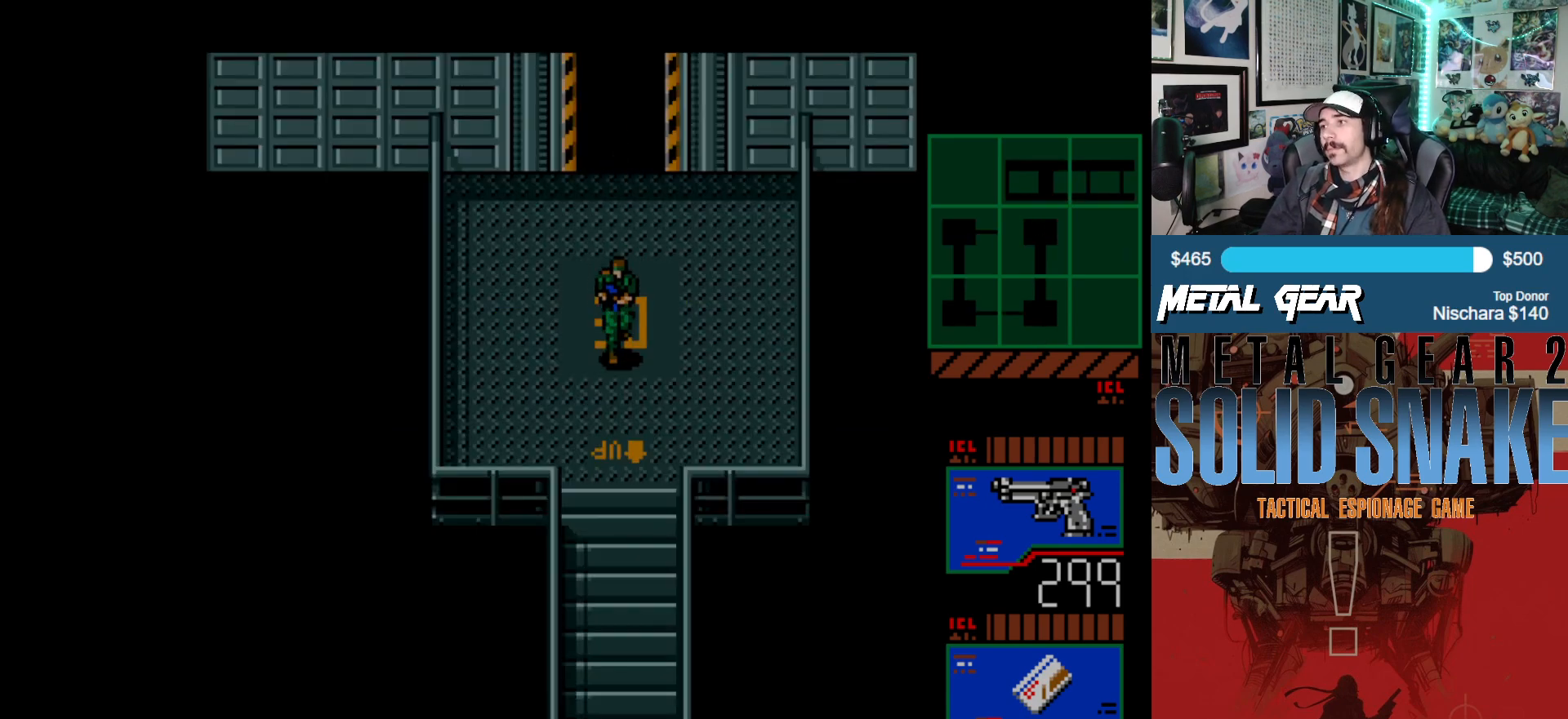
{"buttons": ["DPAD_DOWN"], "left_stick": "center", "events": []}
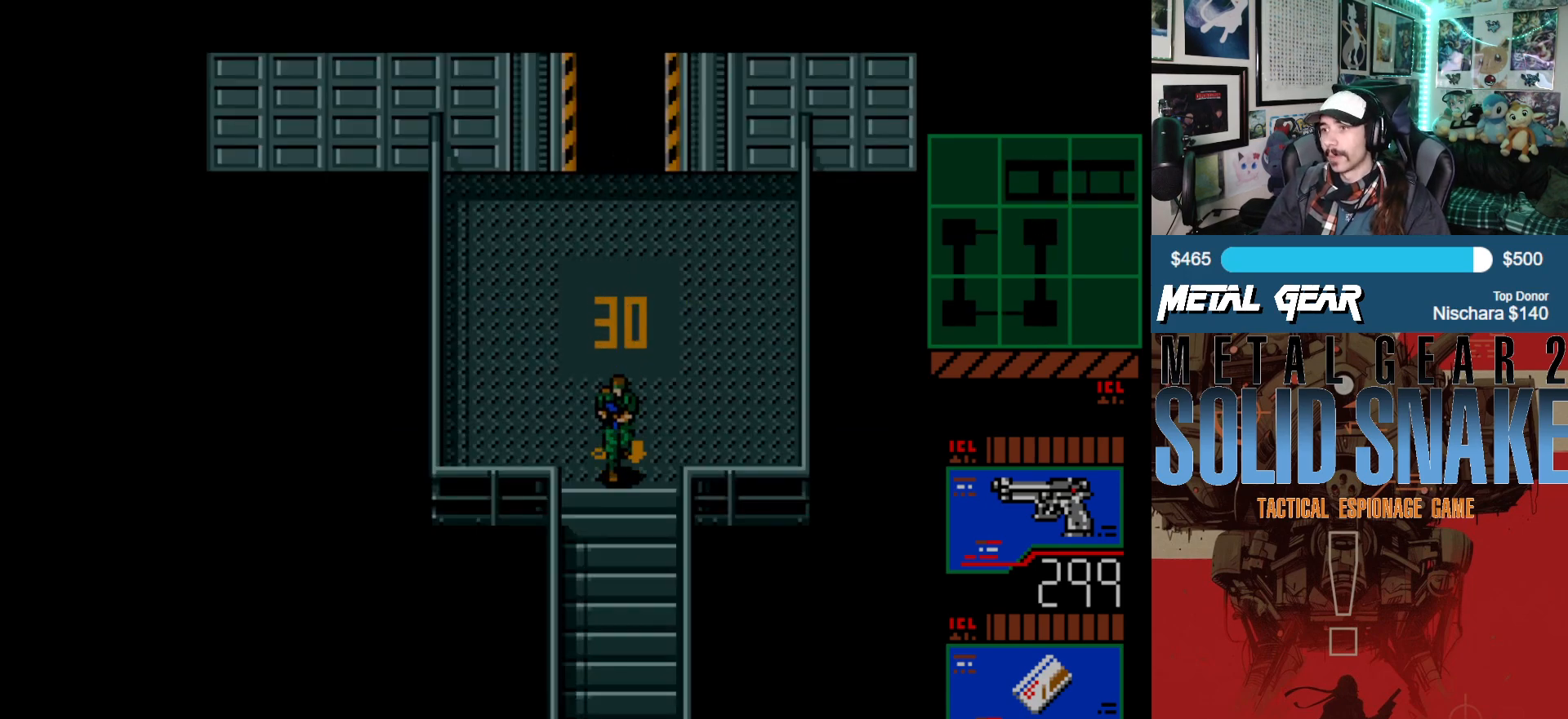
{"buttons": ["DPAD_DOWN"], "left_stick": "center", "events": []}
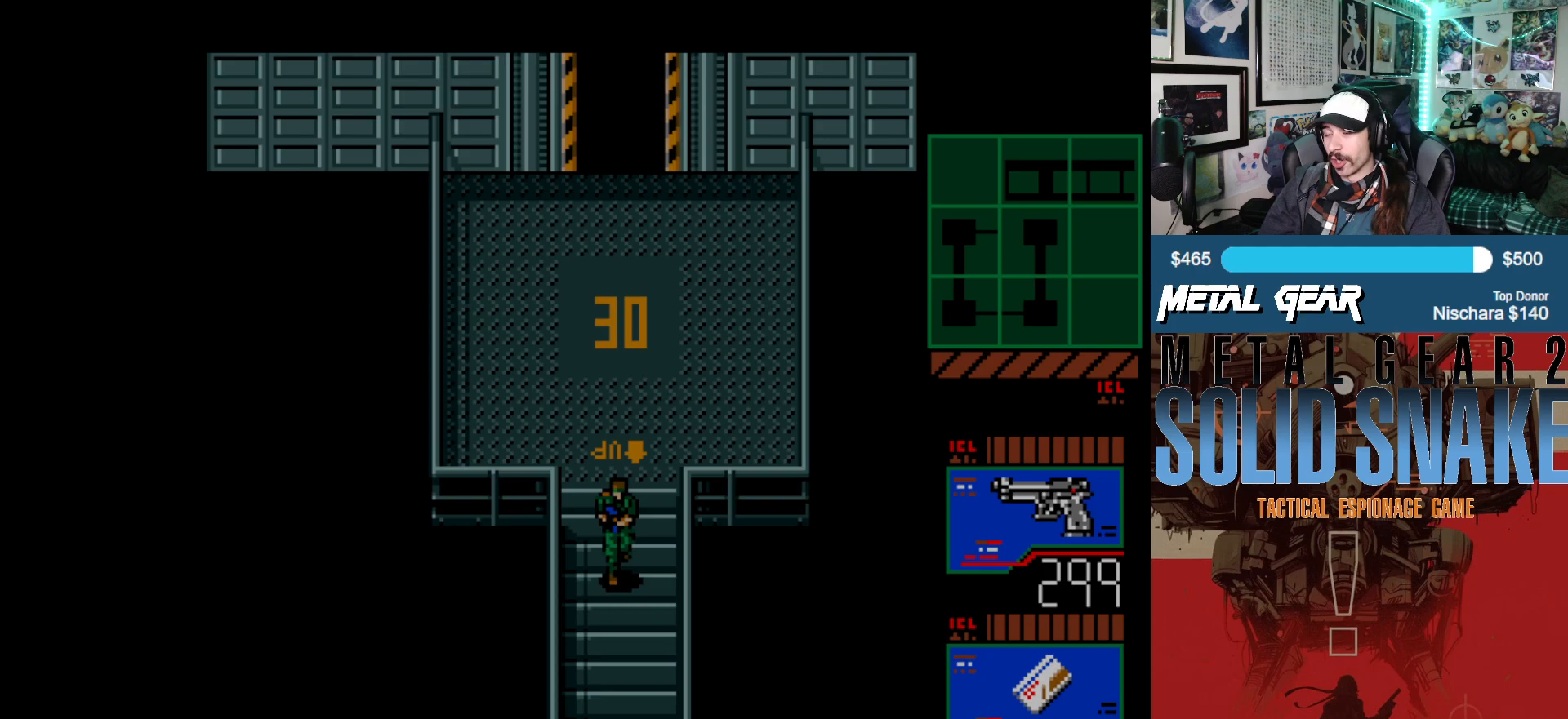
{"buttons": ["DPAD_DOWN"], "left_stick": "center", "events": []}
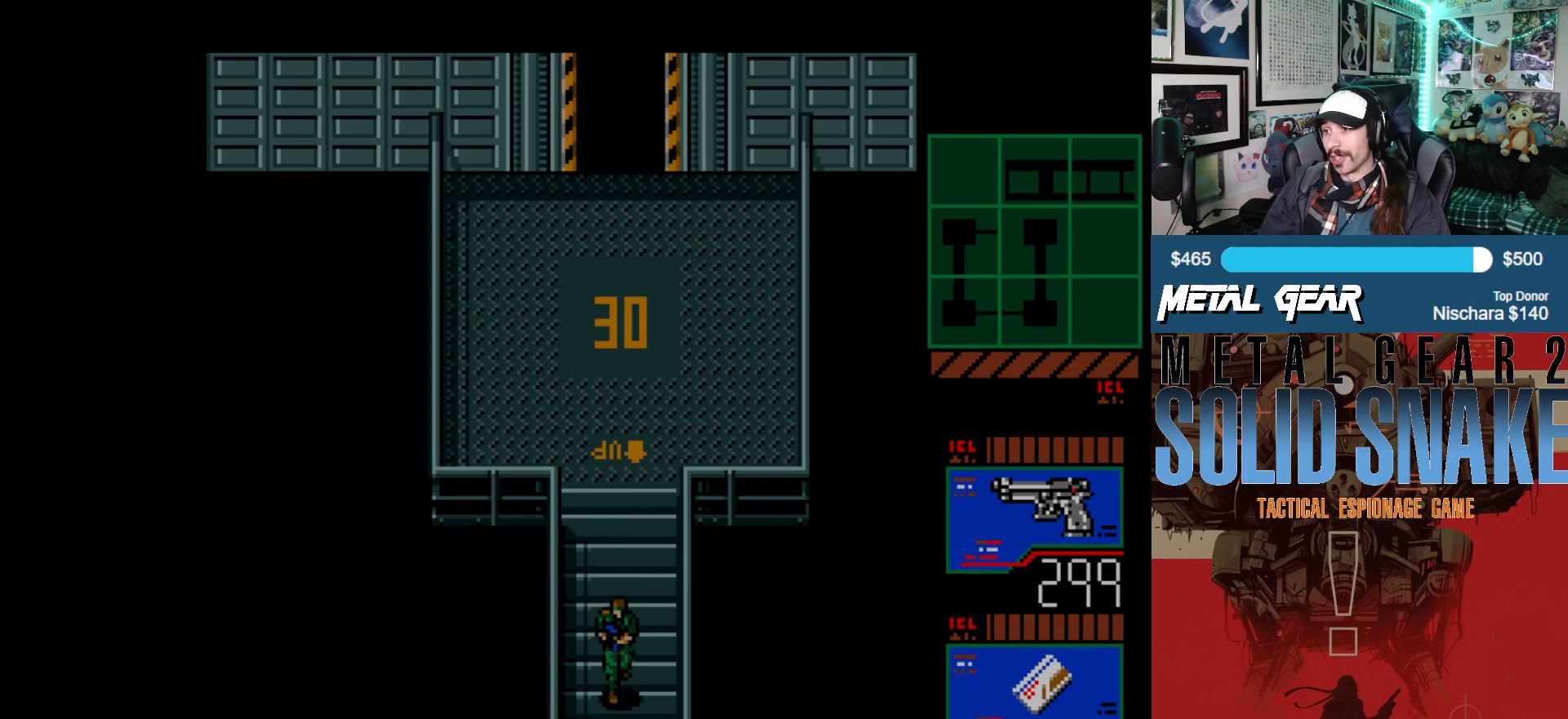
{"buttons": ["DPAD_DOWN"], "left_stick": "center", "events": []}
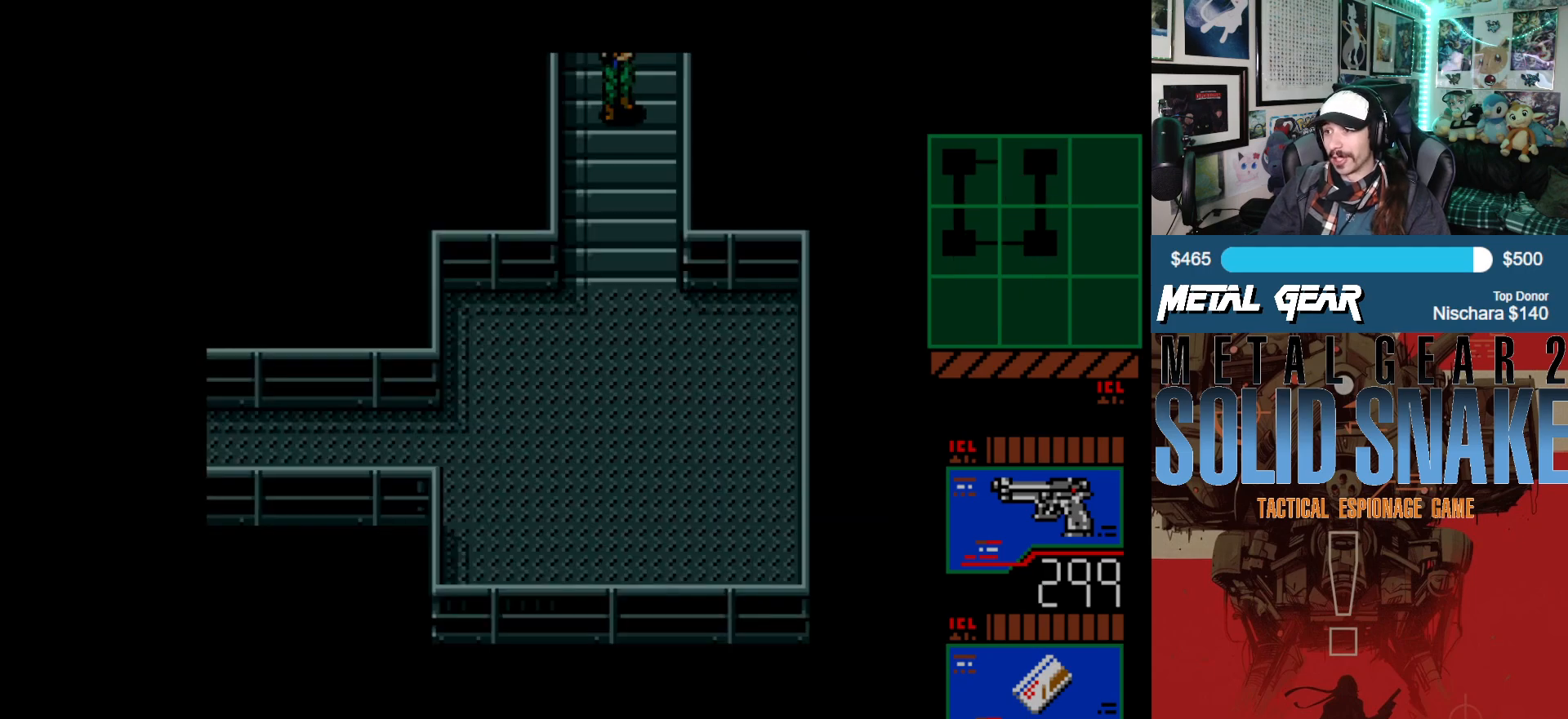
{"buttons": ["DPAD_DOWN"], "left_stick": "center", "events": [[100, "DPAD_DOWN", "up"], [383, "DPAD_DOWN", "down"]]}
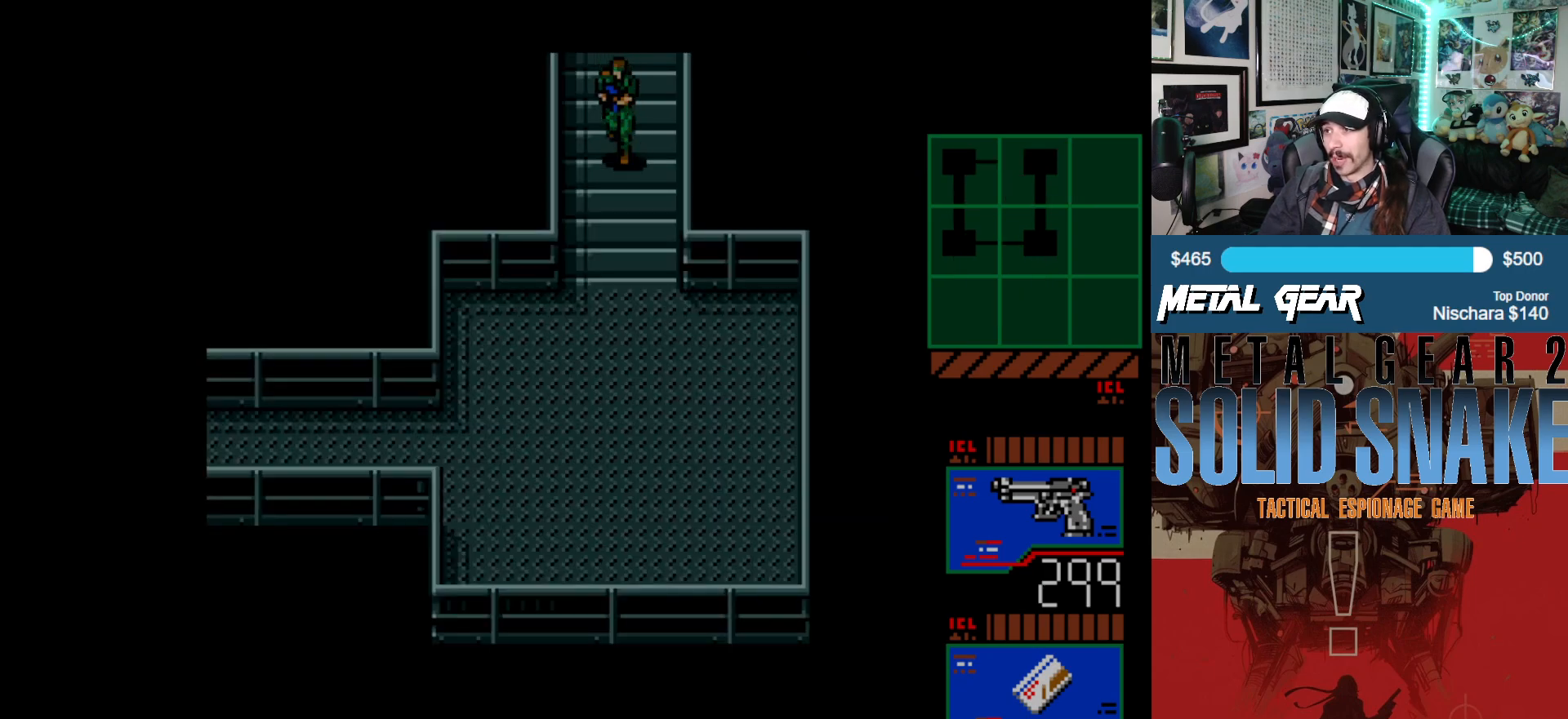
{"buttons": ["DPAD_DOWN"], "left_stick": "center", "events": []}
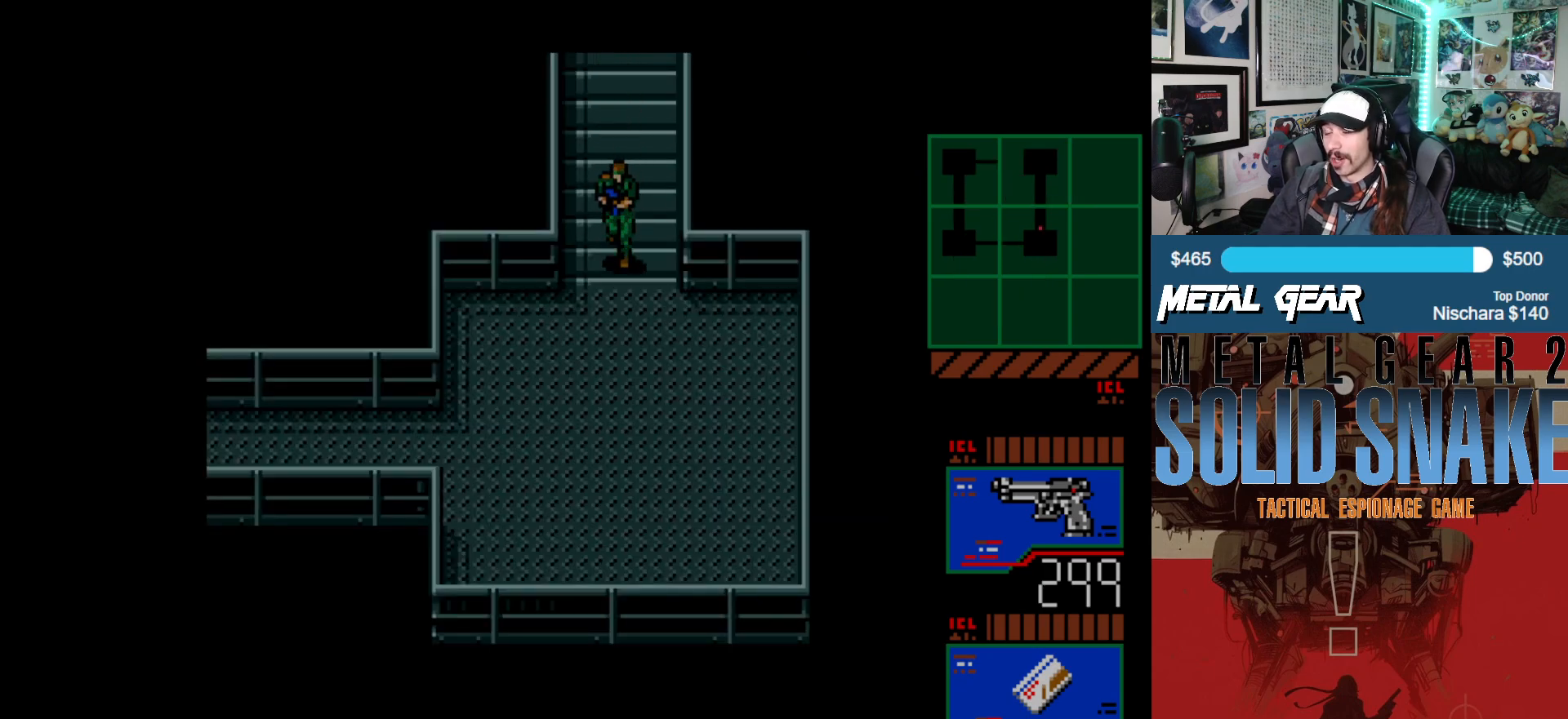
{"buttons": ["DPAD_DOWN"], "left_stick": "center", "events": []}
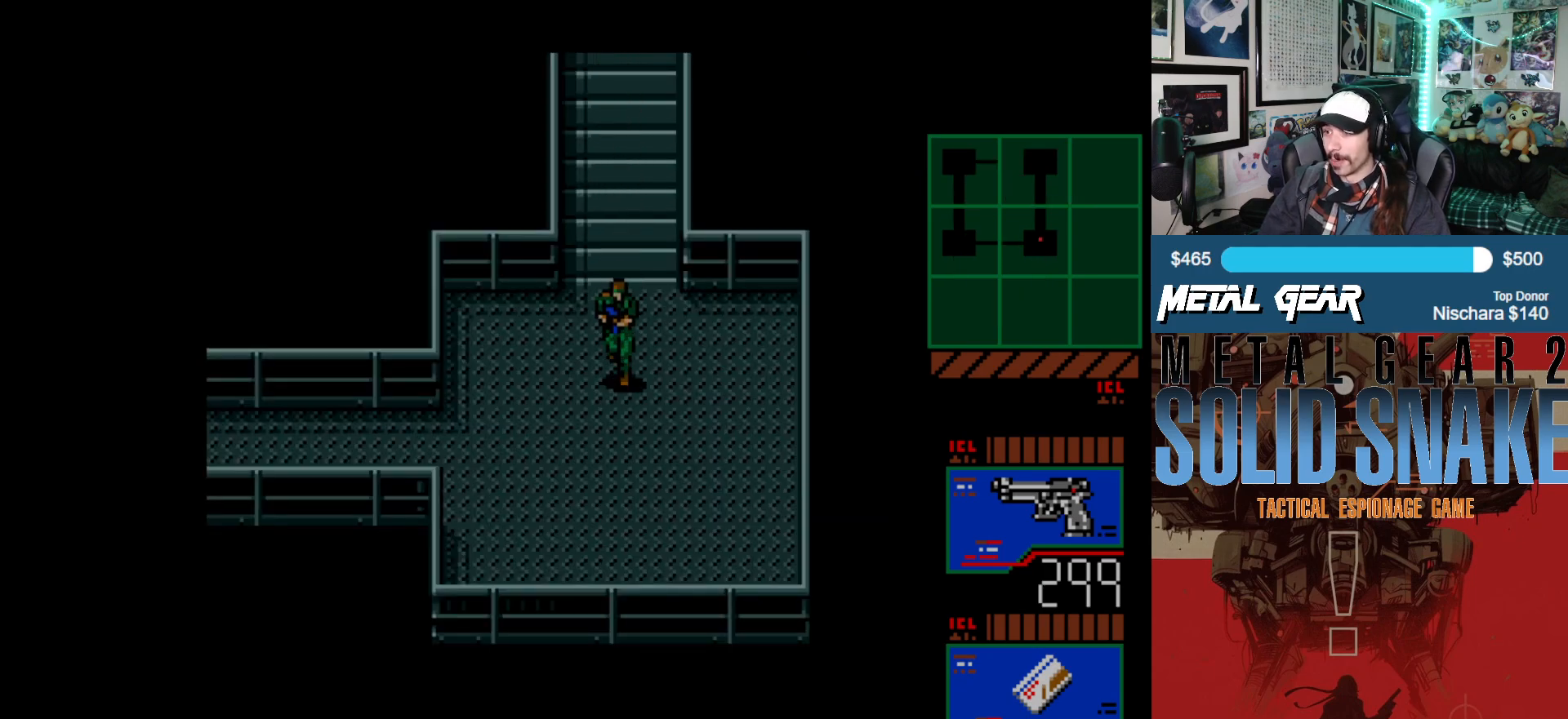
{"buttons": ["DPAD_LEFT"], "left_stick": "center", "events": [[267, "DPAD_DOWN", "up"], [283, "DPAD_LEFT", "down"]]}
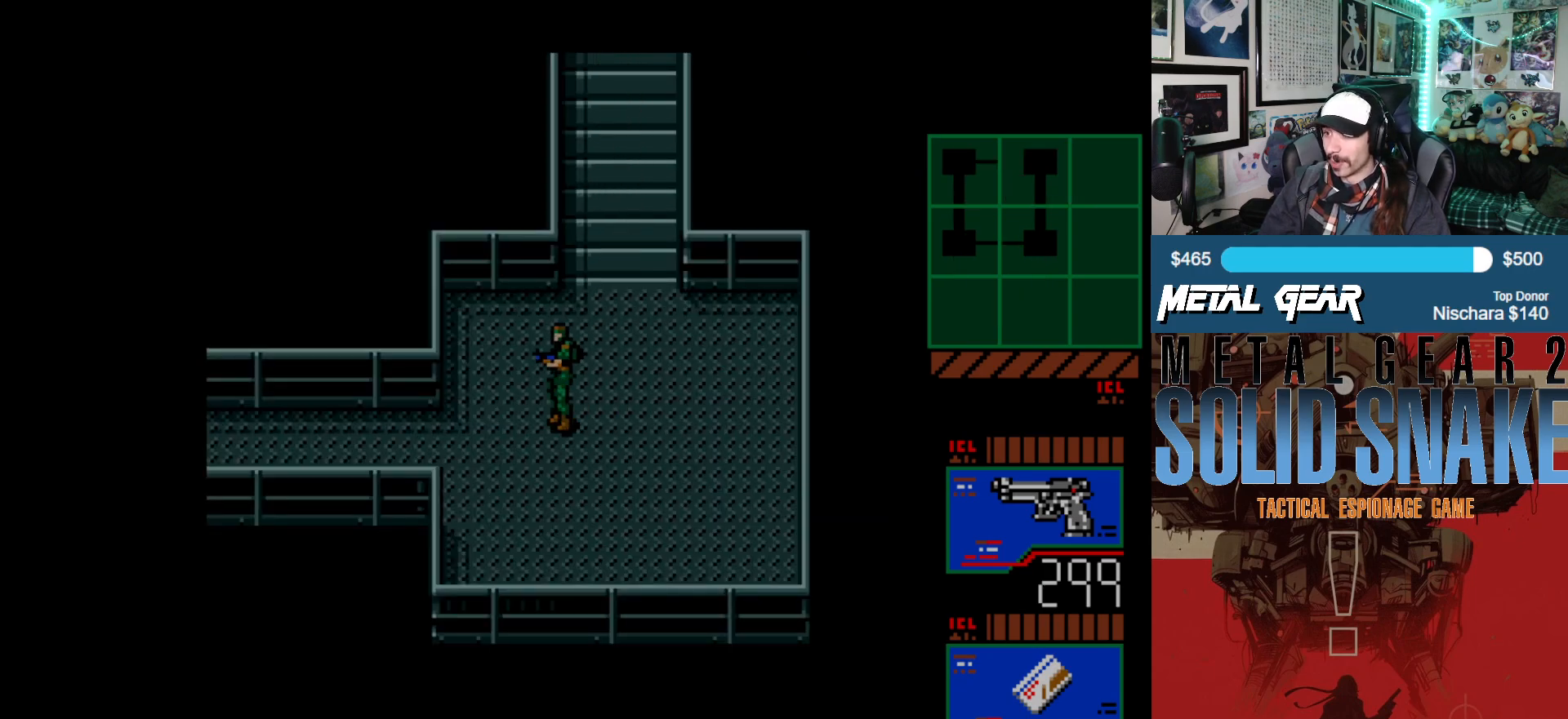
{"buttons": ["DPAD_LEFT"], "left_stick": "center", "events": [[200, "DPAD_DOWN", "down"], [217, "DPAD_LEFT", "up"], [367, "DPAD_LEFT", "down"], [383, "DPAD_DOWN", "up"]]}
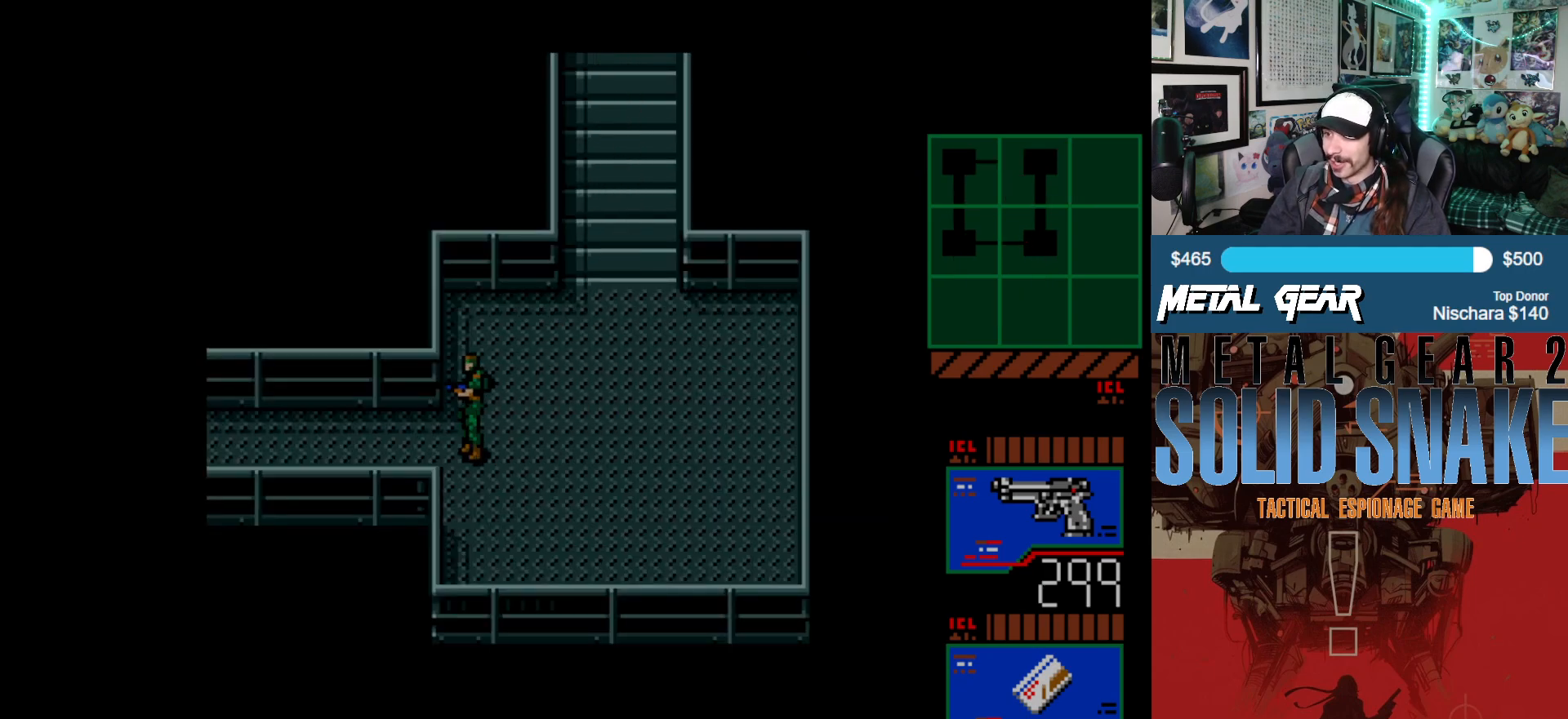
{"buttons": ["DPAD_LEFT"], "left_stick": "center", "events": []}
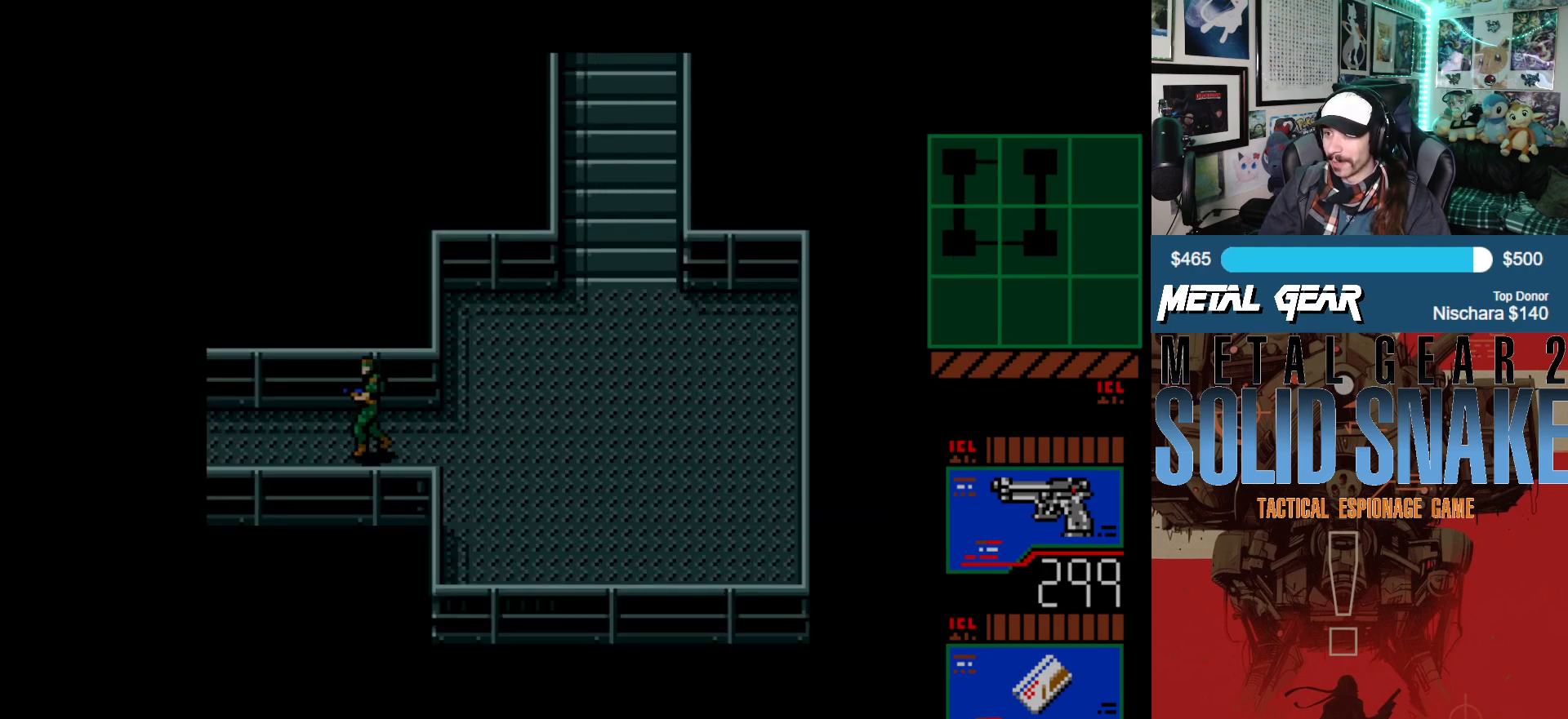
{"buttons": [], "left_stick": "center", "events": [[150, "DPAD_LEFT", "up"]]}
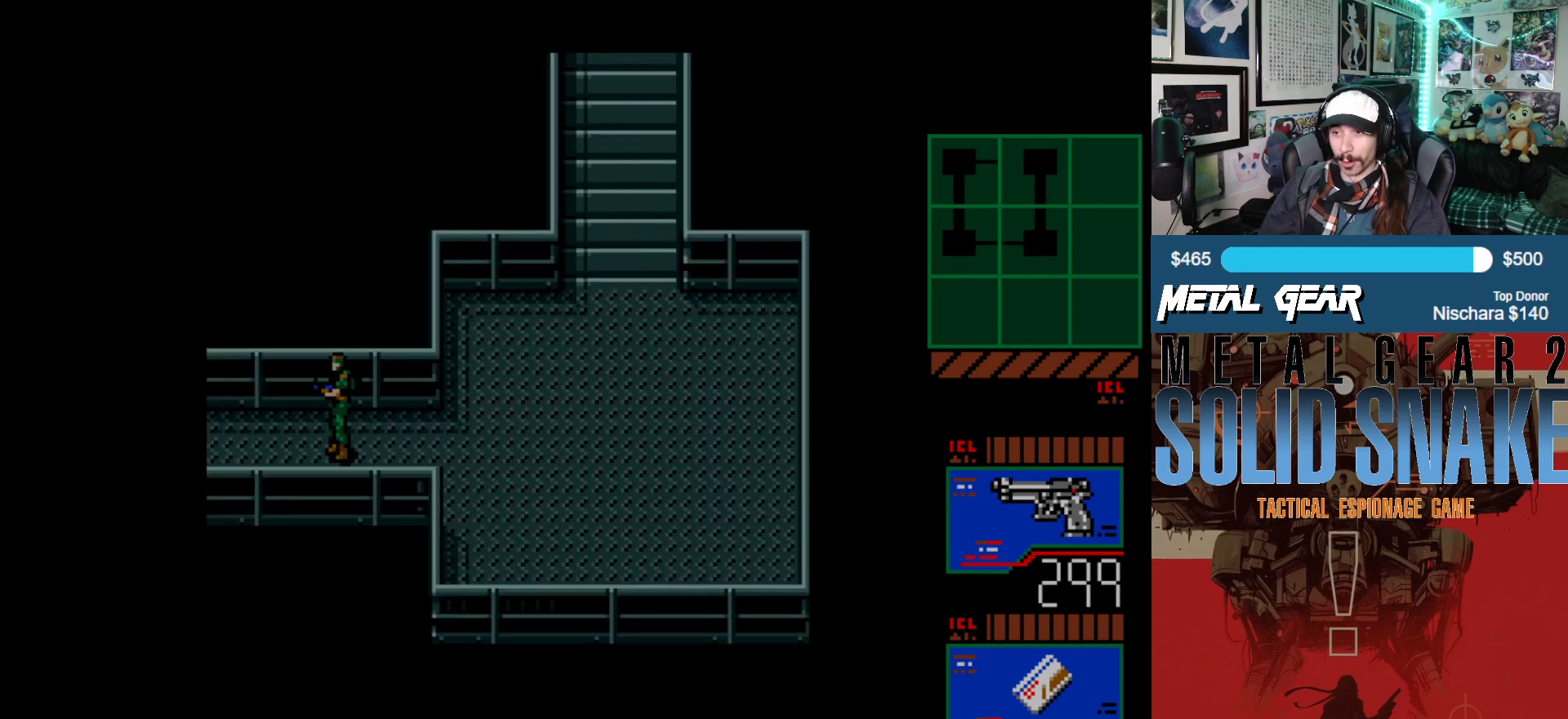
{"buttons": [], "left_stick": "center", "events": []}
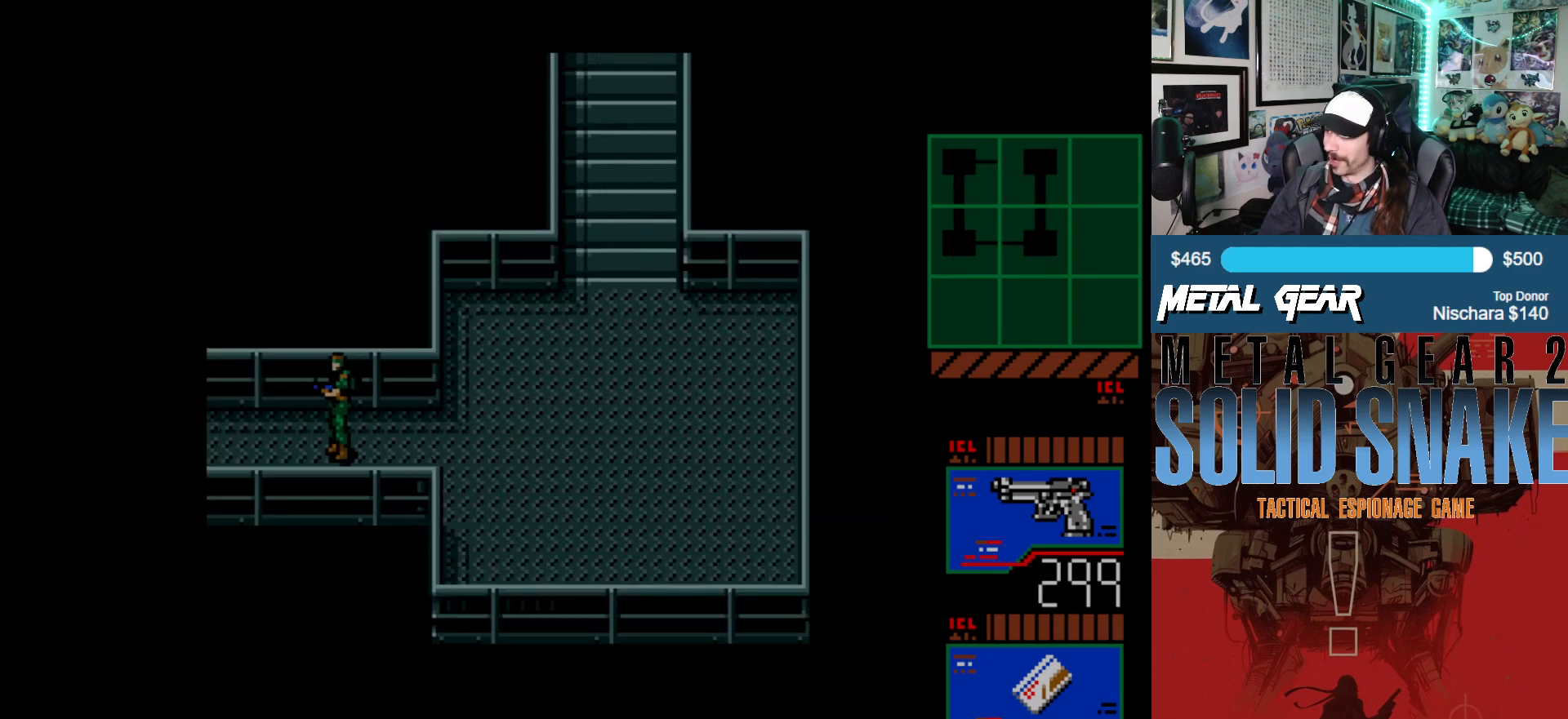
{"buttons": [], "left_stick": "center", "events": []}
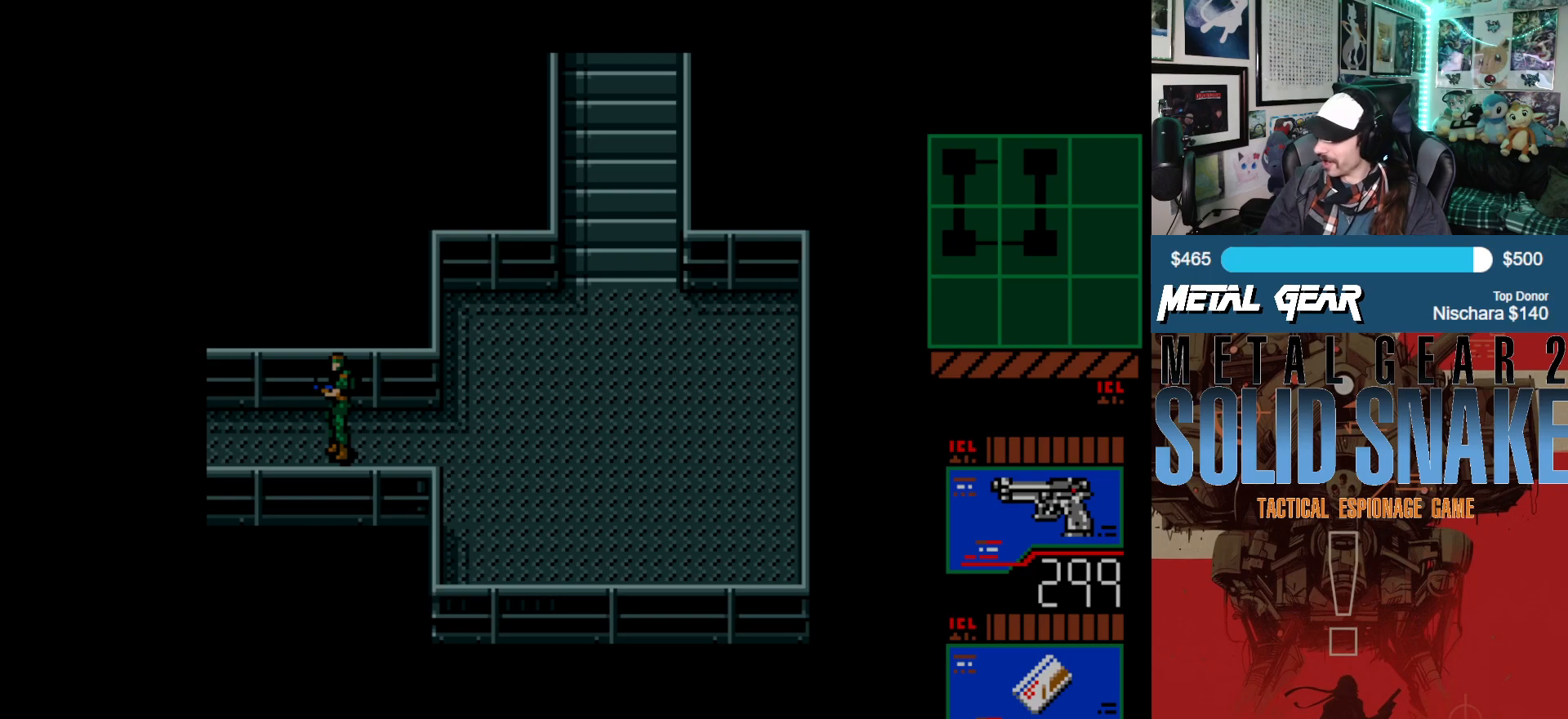
{"buttons": [], "left_stick": "center", "events": []}
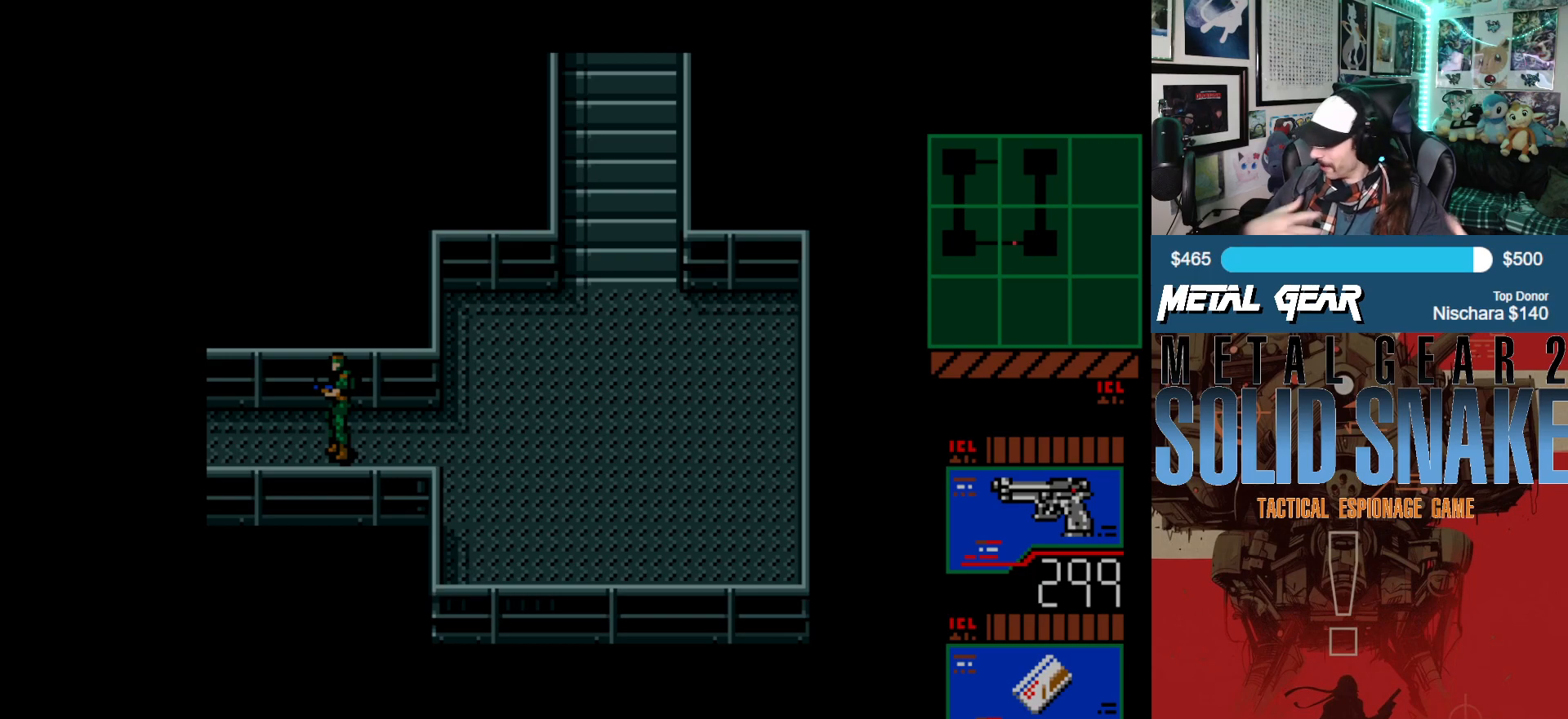
{"buttons": [], "left_stick": "center", "events": []}
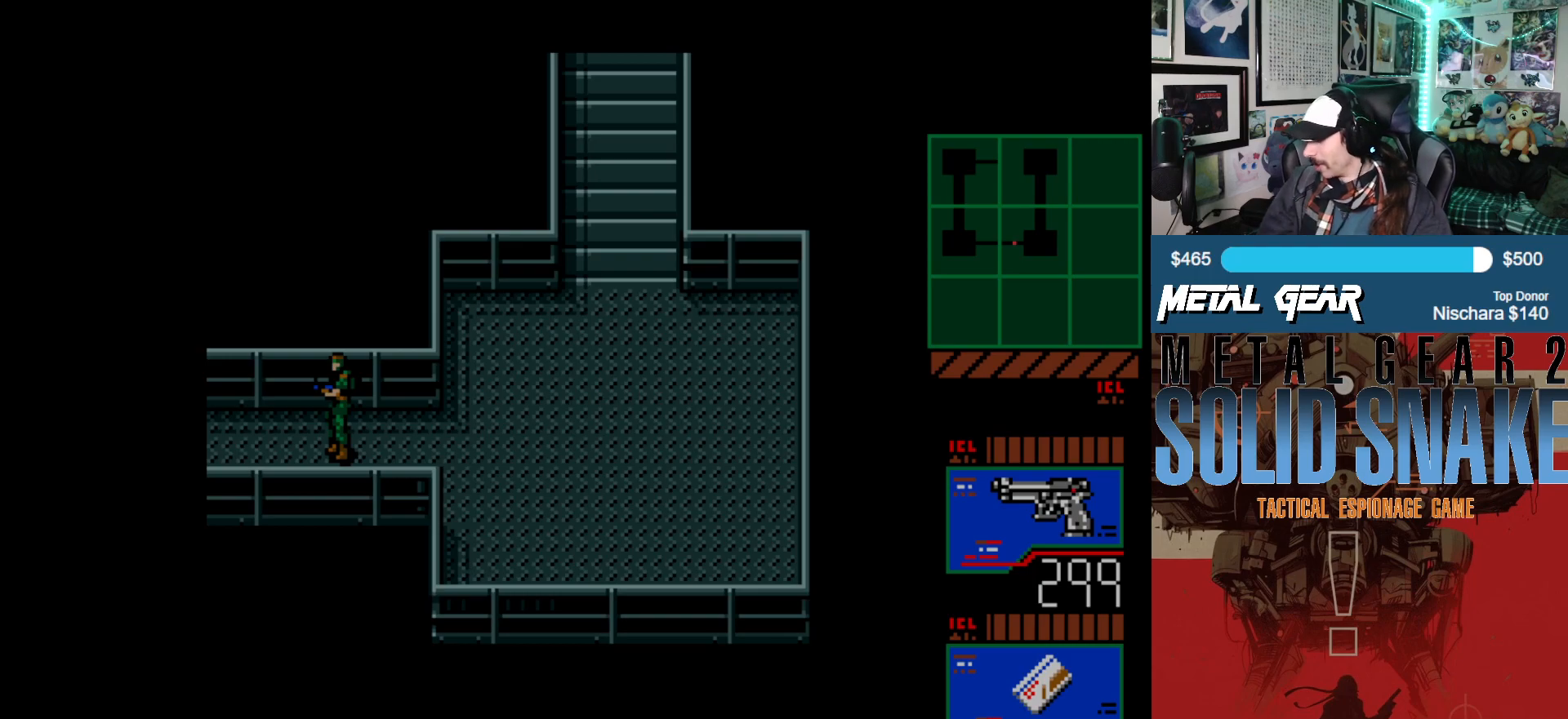
{"buttons": [], "left_stick": "center", "events": []}
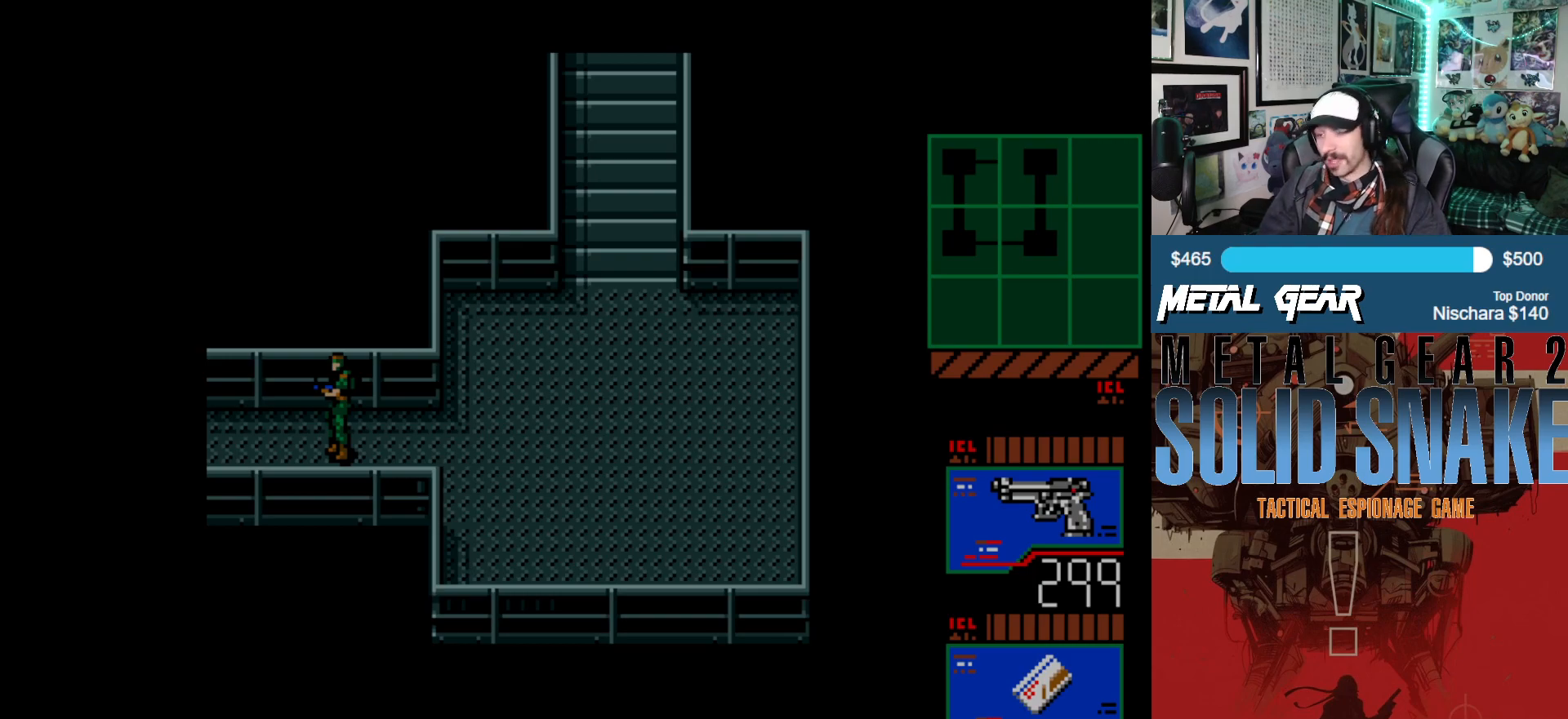
{"buttons": [], "left_stick": "center", "events": []}
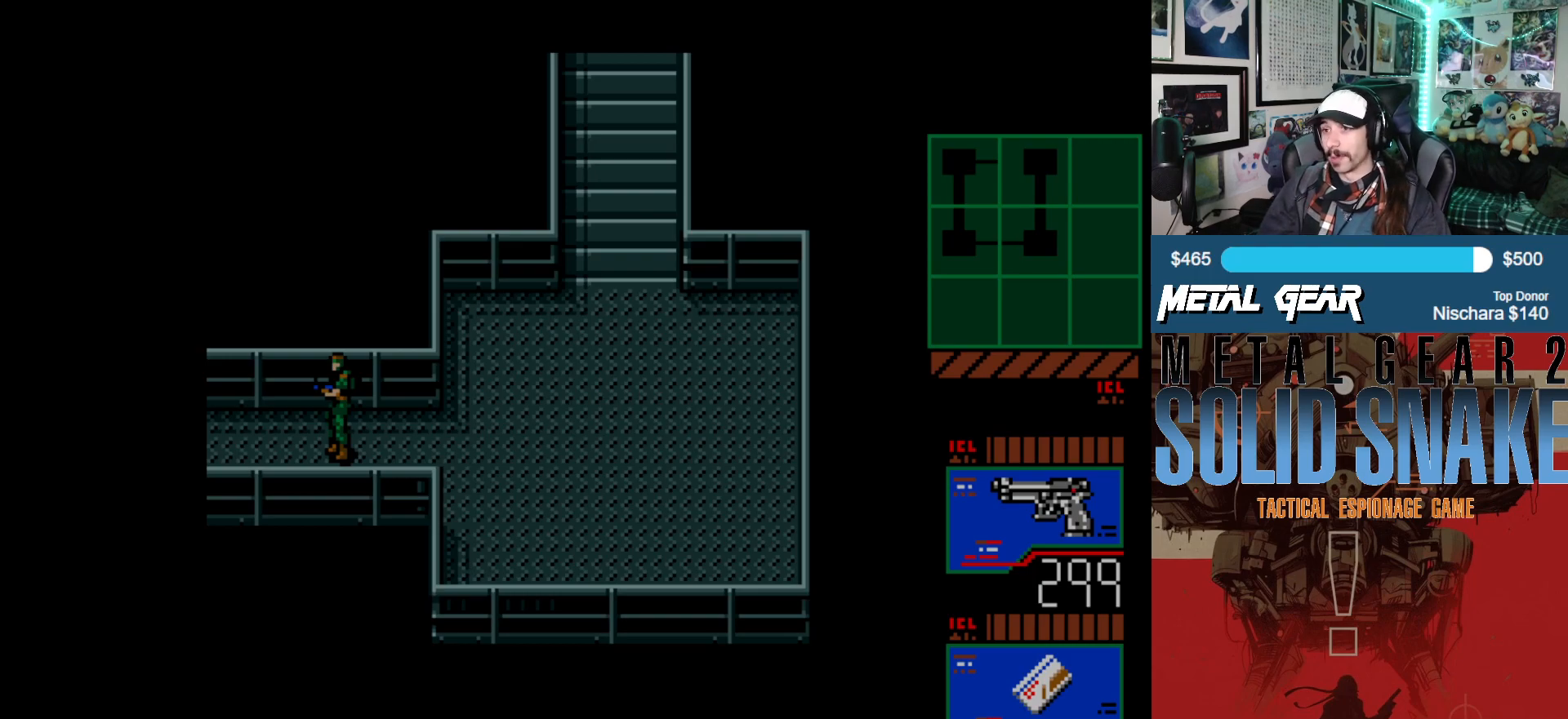
{"buttons": ["DPAD_LEFT"], "left_stick": "center", "events": [[450, "DPAD_LEFT", "down"]]}
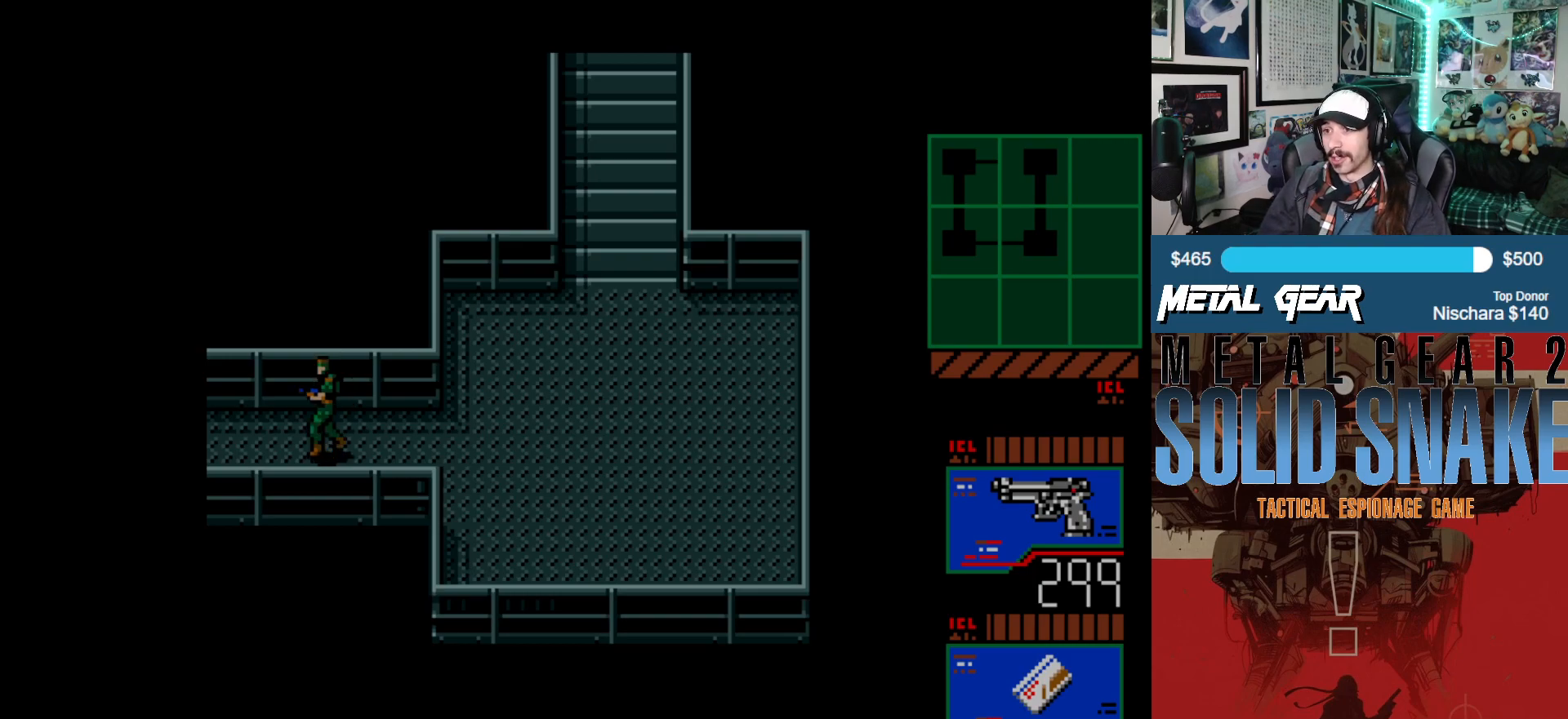
{"buttons": ["DPAD_LEFT"], "left_stick": "center", "events": []}
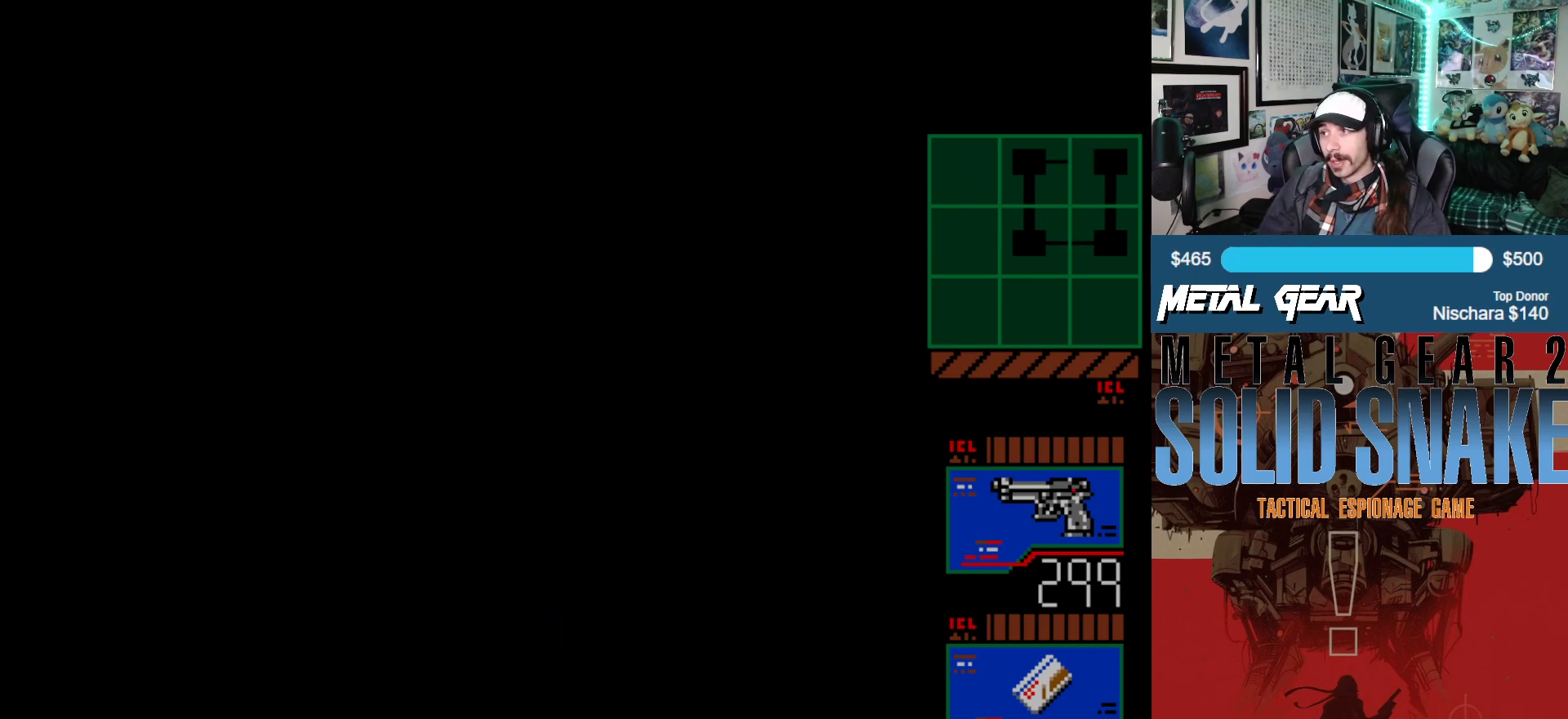
{"buttons": ["DPAD_LEFT"], "left_stick": "center", "events": []}
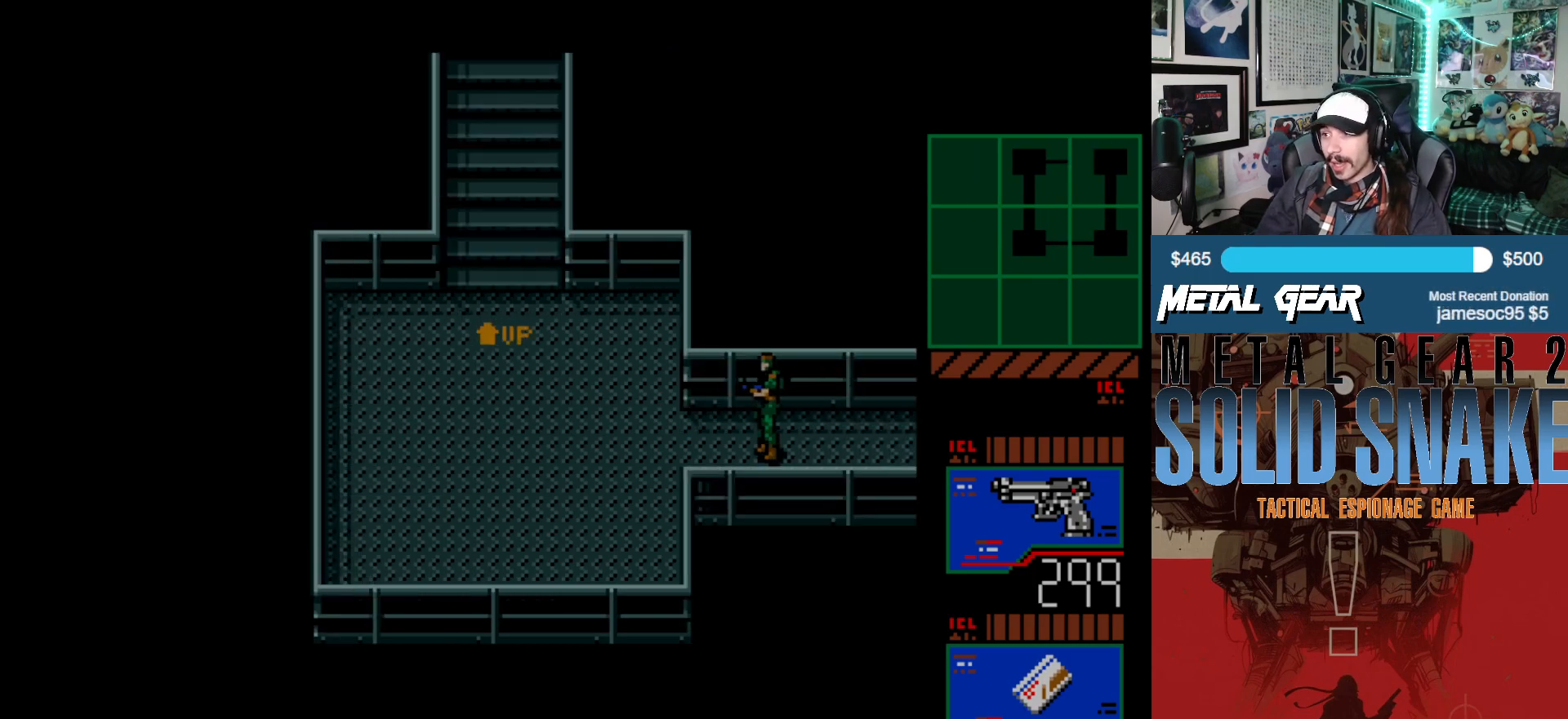
{"buttons": ["DPAD_LEFT"], "left_stick": "center", "events": []}
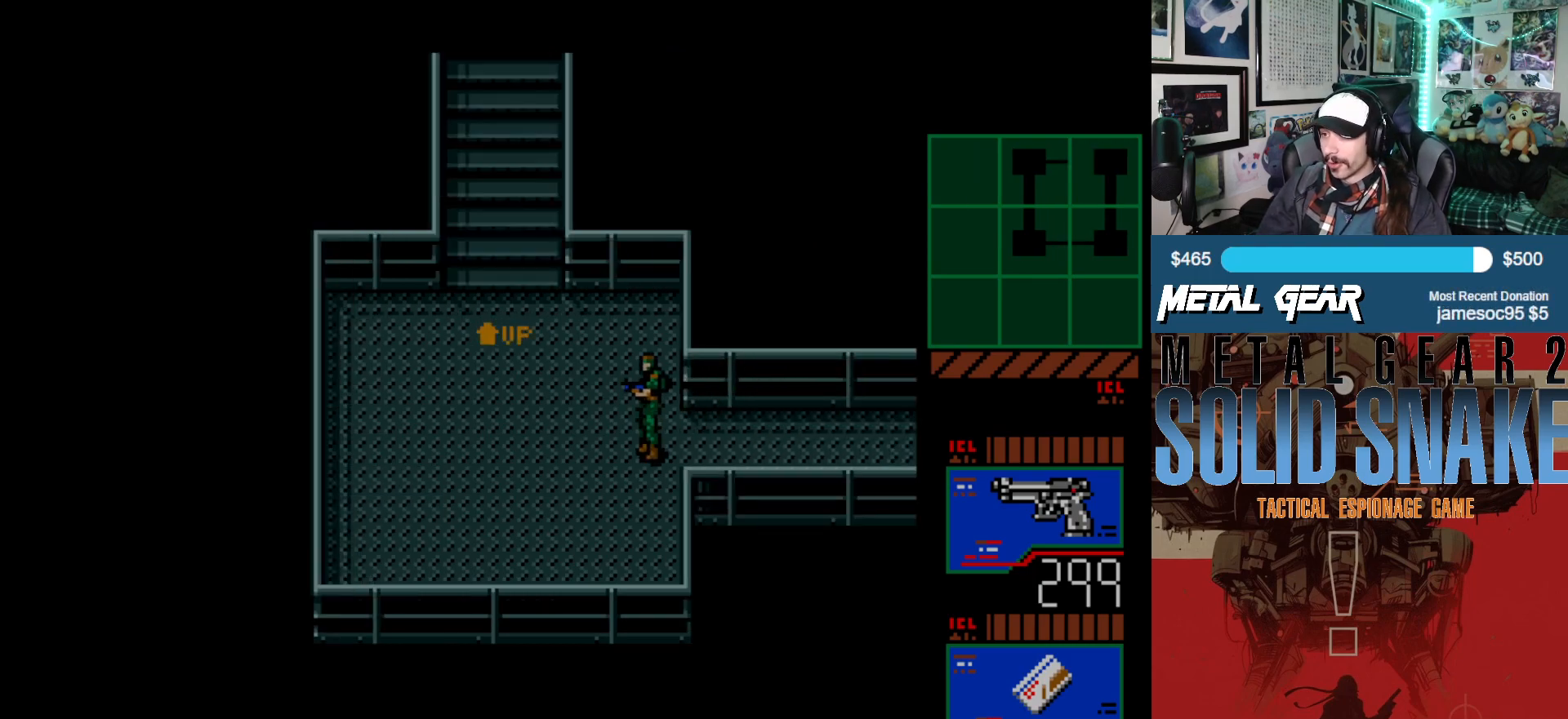
{"buttons": ["DPAD_LEFT"], "left_stick": "center", "events": []}